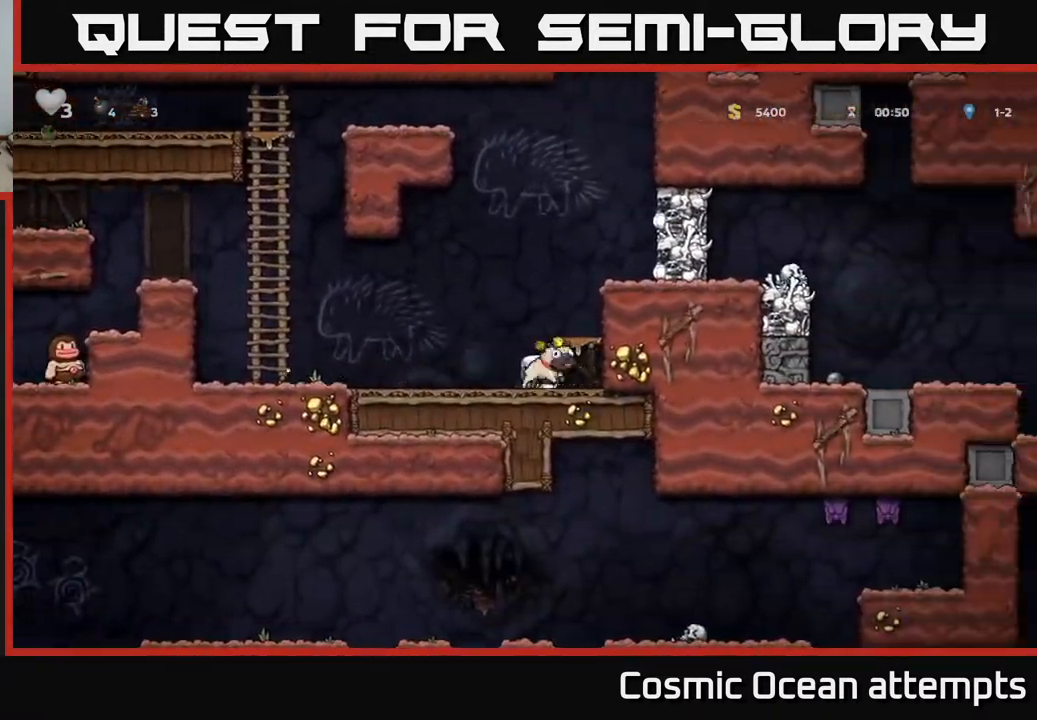
Gameplay with a controller (Xbox layout); each line is a JSON object with the inputs held at the frame after it. "events" lists button and stick changes between this image and that frame as [ms after this image, input, new state], when the widget could be followed in between.
{"buttons": ["A"], "left_stick": "center", "right_stick": "center", "events": [[50, "DPAD_DOWN", "up"], [50, "X", "up"], [67, "A", "down"], [100, "DPAD_RIGHT", "down"], [233, "A", "up"], [300, "DPAD_RIGHT", "up"], [433, "A", "down"]]}
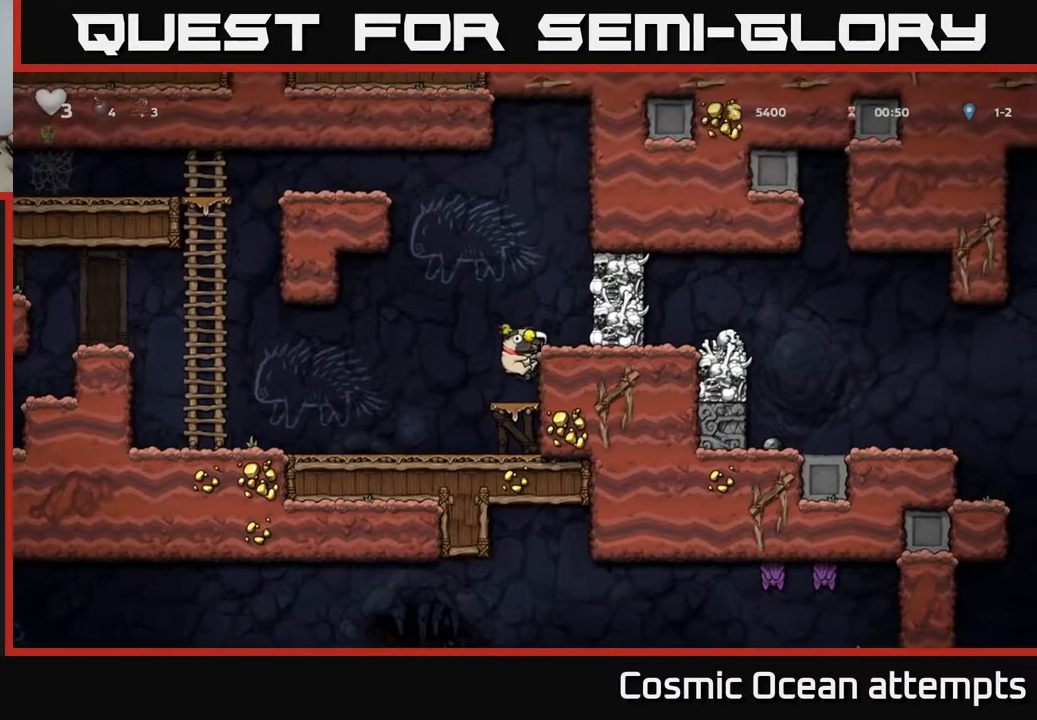
{"buttons": [], "left_stick": "center", "right_stick": "center", "events": [[50, "DPAD_RIGHT", "down"], [83, "X", "down"], [100, "A", "up"], [133, "DPAD_RIGHT", "up"], [183, "X", "up"]]}
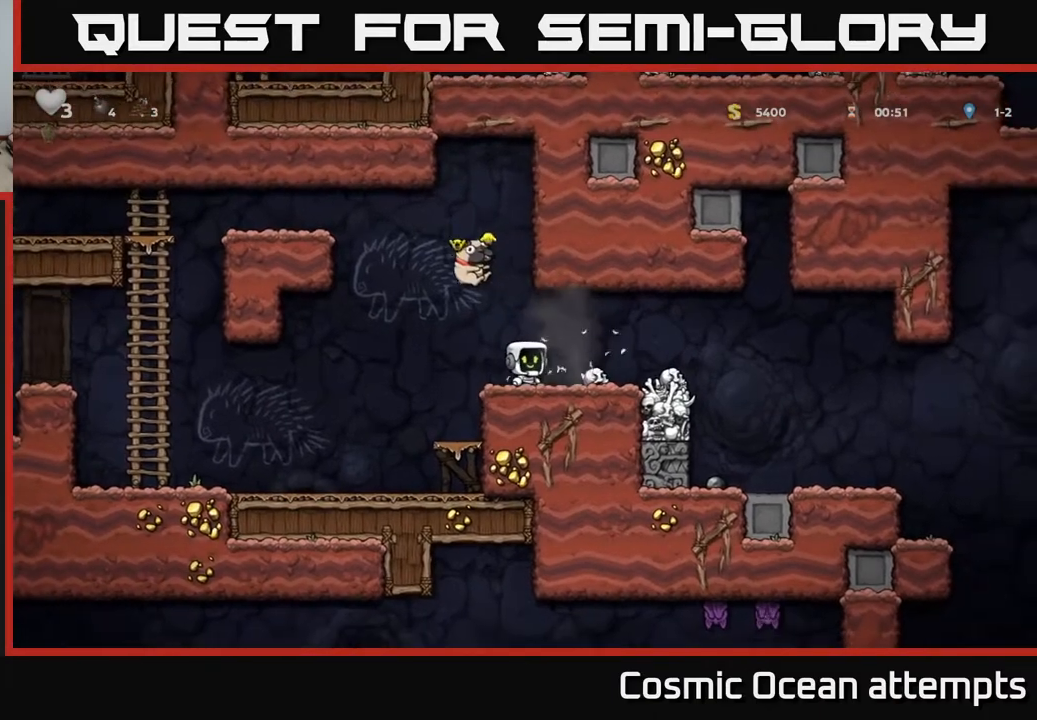
{"buttons": ["X"], "left_stick": "center", "right_stick": "center", "events": [[200, "DPAD_RIGHT", "down"], [333, "DPAD_DOWN", "down"], [350, "DPAD_RIGHT", "up"], [417, "X", "down"], [500, "DPAD_DOWN", "up"]]}
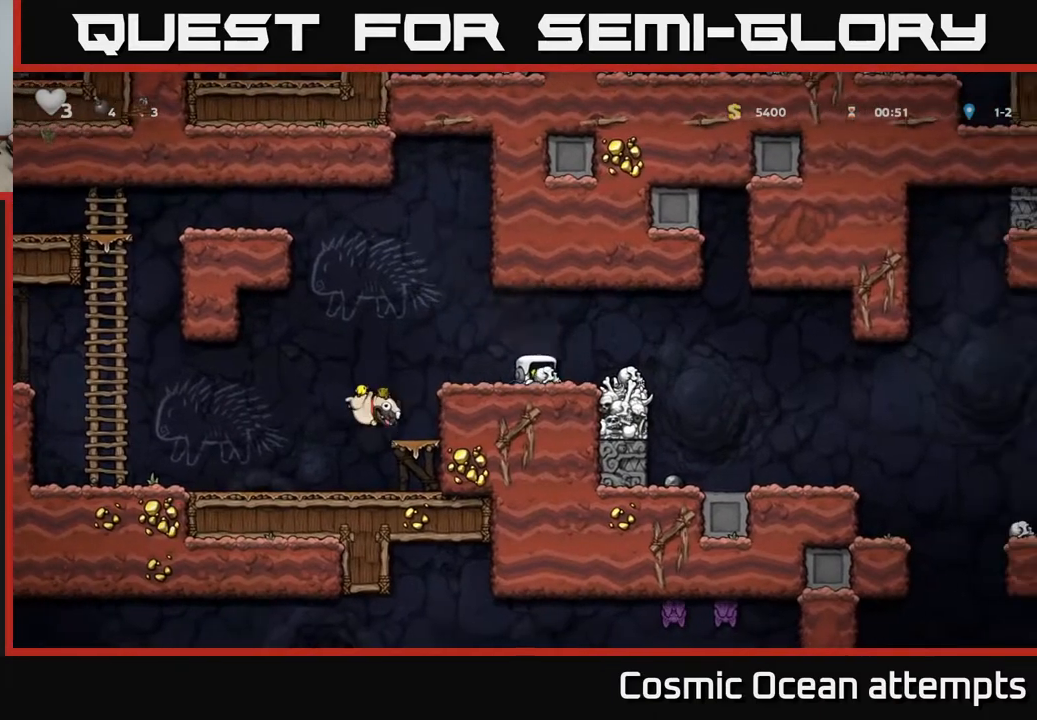
{"buttons": ["DPAD_DOWN"], "left_stick": "center", "right_stick": "center", "events": [[17, "DPAD_RIGHT", "down"], [17, "X", "up"], [150, "DPAD_RIGHT", "up"], [233, "A", "down"], [300, "DPAD_DOWN", "down"], [350, "A", "up"], [433, "X", "down"], [467, "X", "up"]]}
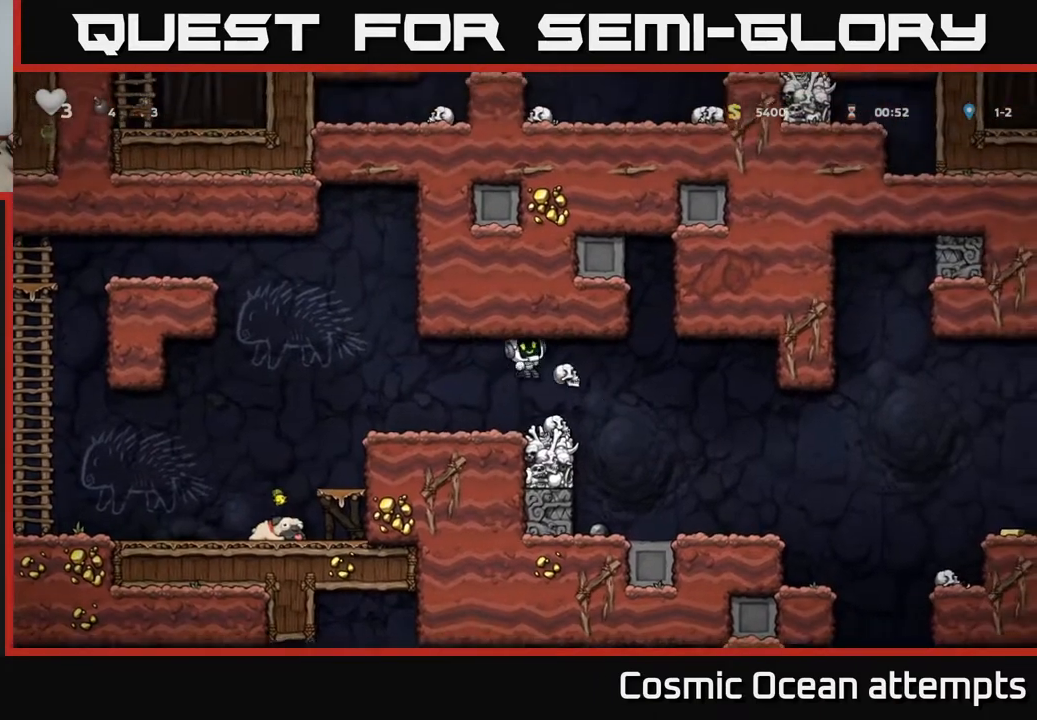
{"buttons": ["DPAD_LEFT"], "left_stick": "center", "right_stick": "center", "events": [[67, "DPAD_DOWN", "up"], [83, "DPAD_LEFT", "down"]]}
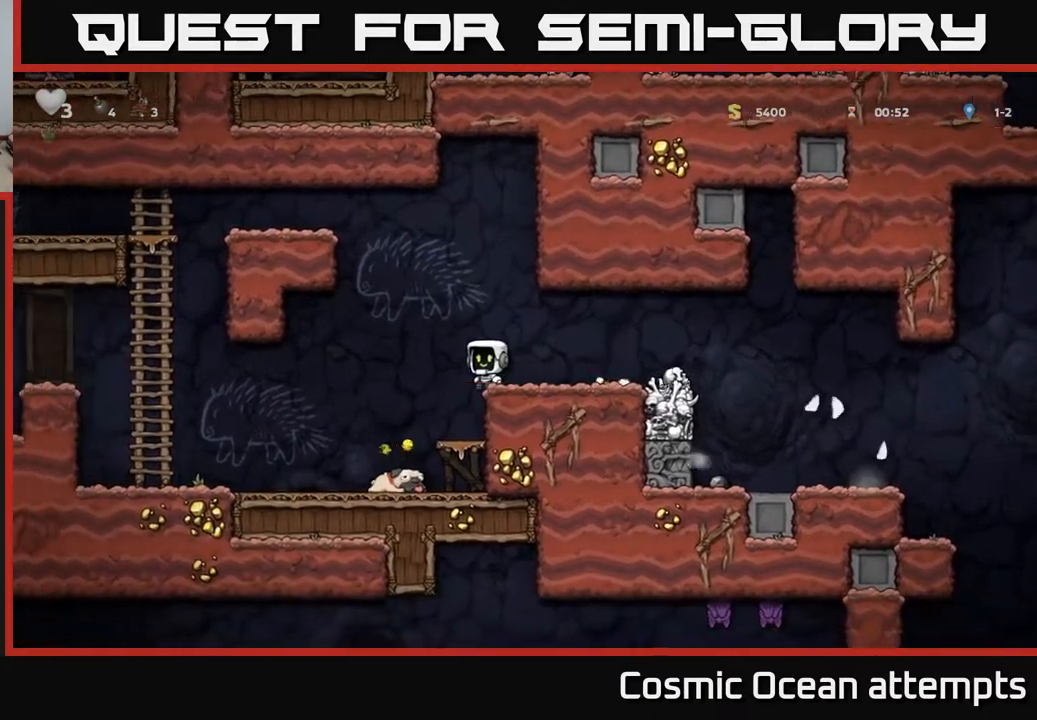
{"buttons": ["DPAD_DOWN"], "left_stick": "center", "right_stick": "center", "events": [[150, "DPAD_LEFT", "up"], [383, "DPAD_DOWN", "down"]]}
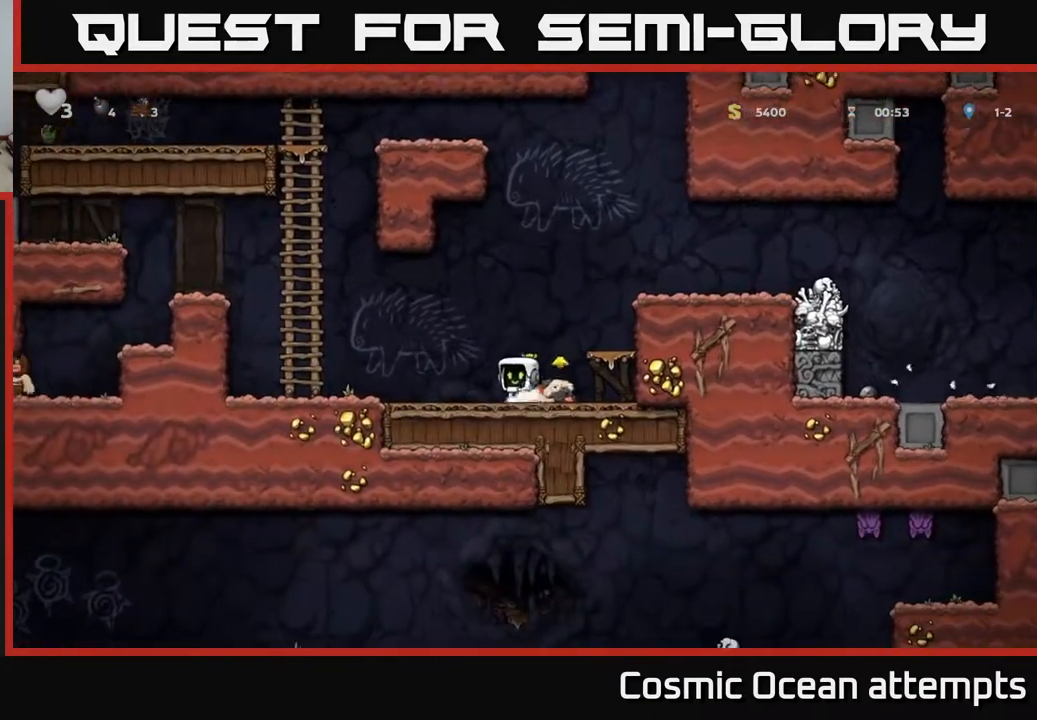
{"buttons": ["A", "DPAD_RIGHT"], "left_stick": "center", "right_stick": "center", "events": [[17, "X", "down"], [100, "A", "down"], [117, "DPAD_DOWN", "up"], [117, "DPAD_RIGHT", "down"], [117, "X", "up"], [317, "A", "up"], [467, "A", "down"]]}
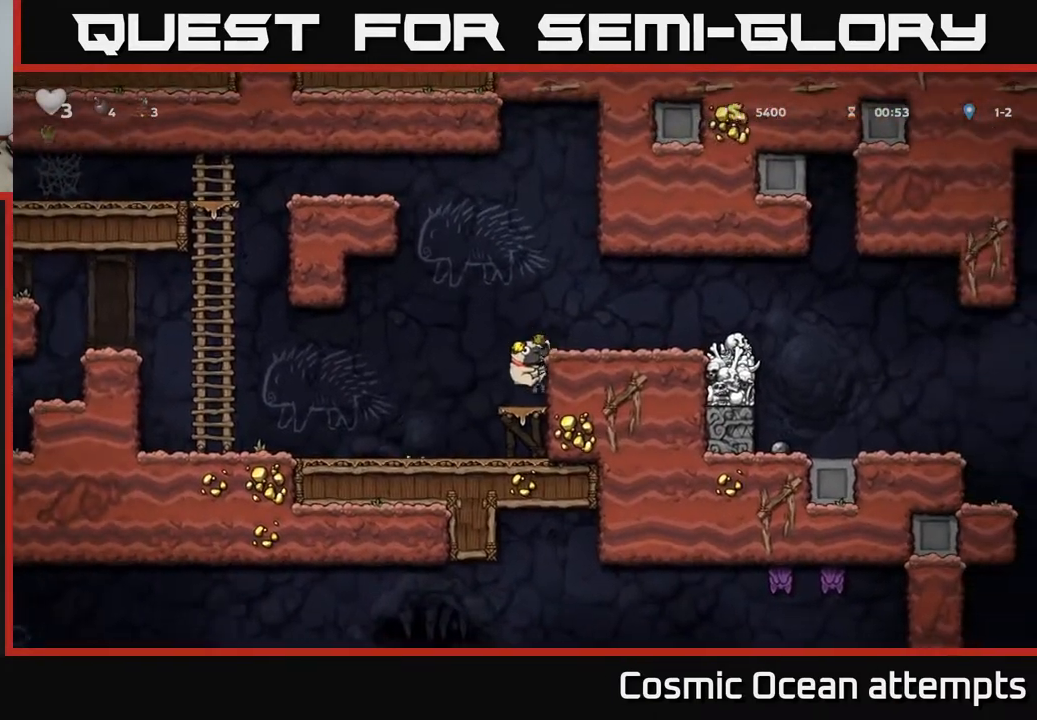
{"buttons": ["DPAD_RIGHT"], "left_stick": "center", "right_stick": "center", "events": [[83, "A", "up"], [367, "A", "down"], [433, "A", "up"]]}
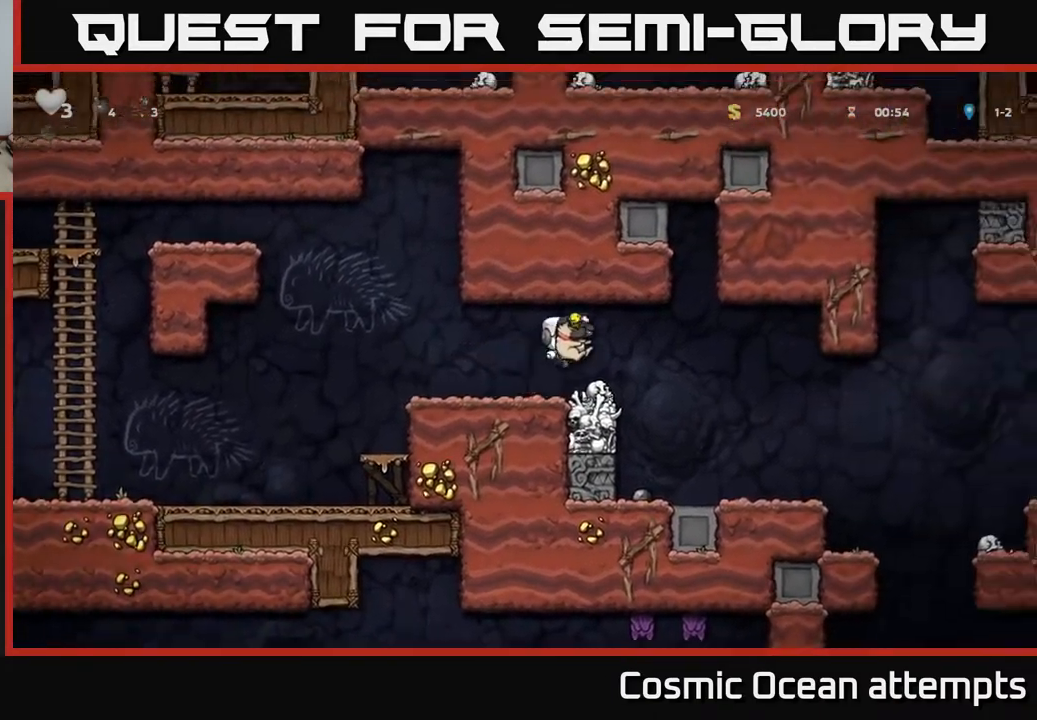
{"buttons": ["DPAD_RIGHT"], "left_stick": "center", "right_stick": "center", "events": []}
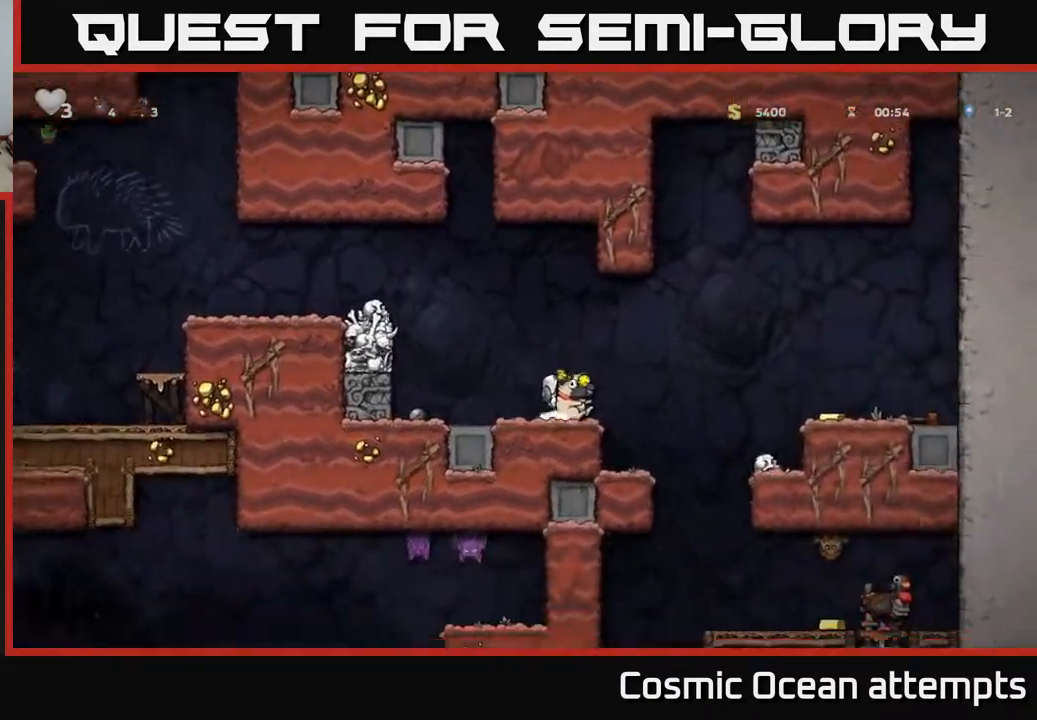
{"buttons": ["DPAD_RIGHT"], "left_stick": "center", "right_stick": "center", "events": [[33, "A", "down"], [267, "A", "up"]]}
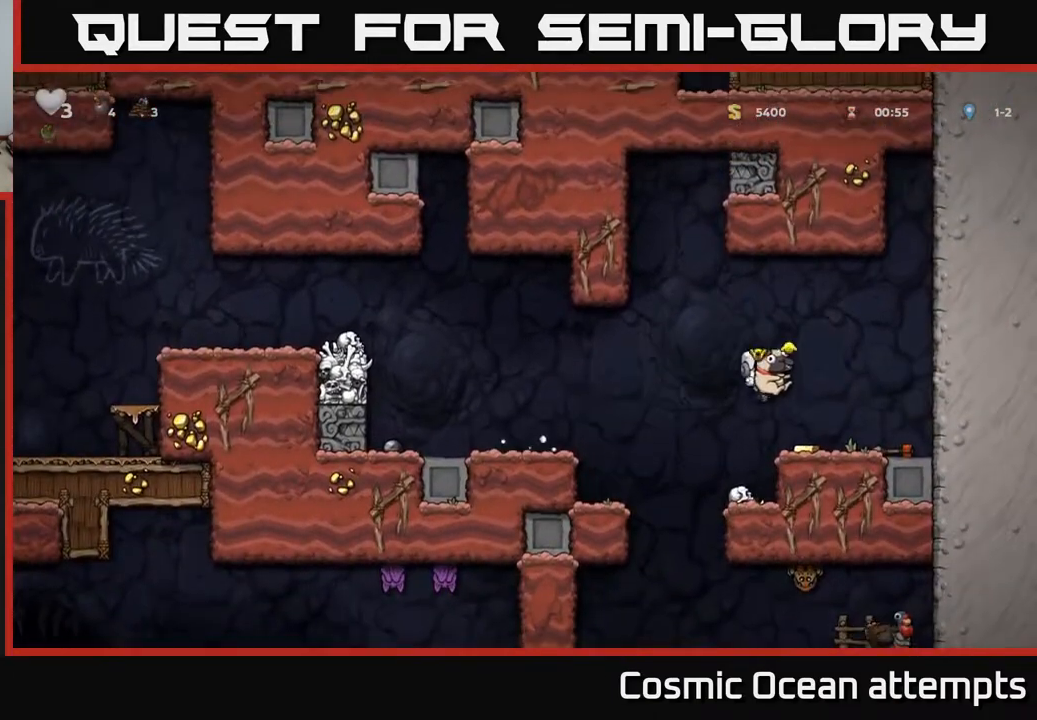
{"buttons": [], "left_stick": "center", "right_stick": "center", "events": [[50, "DPAD_RIGHT", "up"], [83, "DPAD_LEFT", "down"], [433, "DPAD_LEFT", "up"]]}
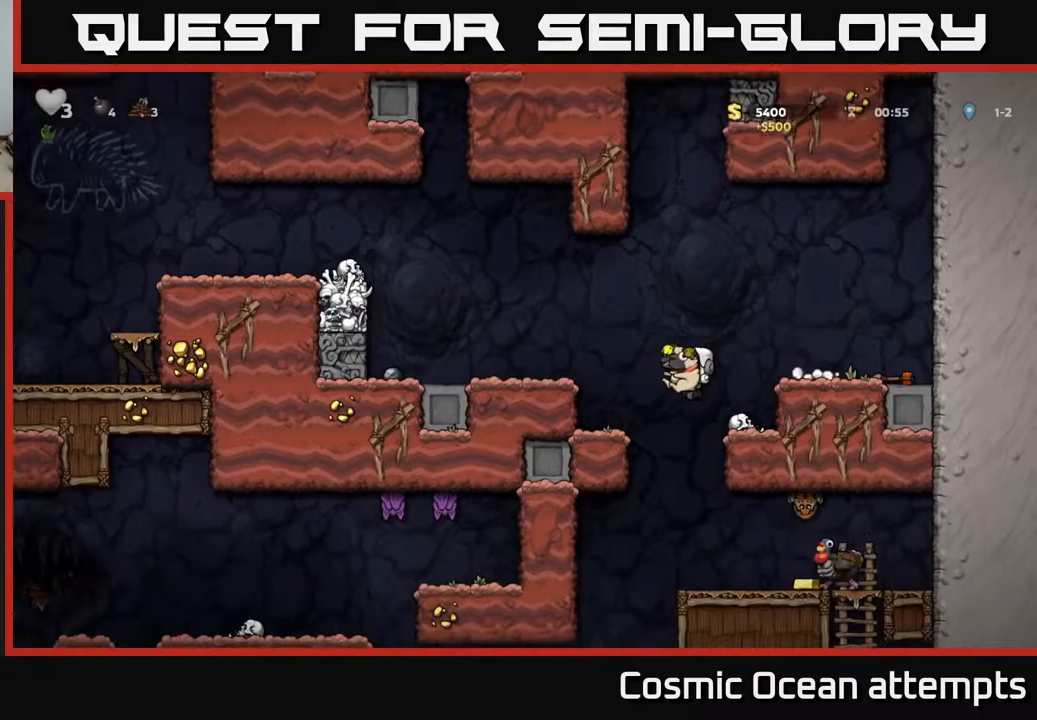
{"buttons": [], "left_stick": "center", "right_stick": "center", "events": [[83, "DPAD_RIGHT", "down"], [150, "DPAD_RIGHT", "up"]]}
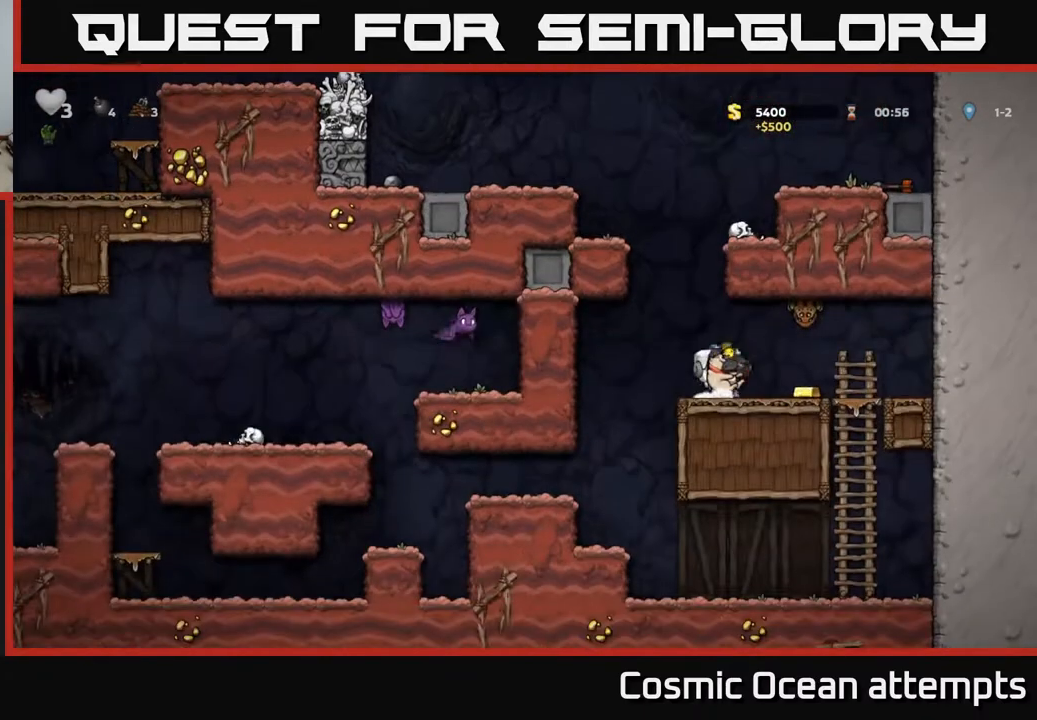
{"buttons": [], "left_stick": "center", "right_stick": "center", "events": [[150, "DPAD_RIGHT", "down"], [200, "A", "down"], [233, "DPAD_UP", "down"], [250, "DPAD_RIGHT", "up"], [300, "X", "down"], [317, "A", "up"], [350, "DPAD_LEFT", "down"], [367, "X", "up"], [417, "DPAD_UP", "up"], [450, "DPAD_LEFT", "up"]]}
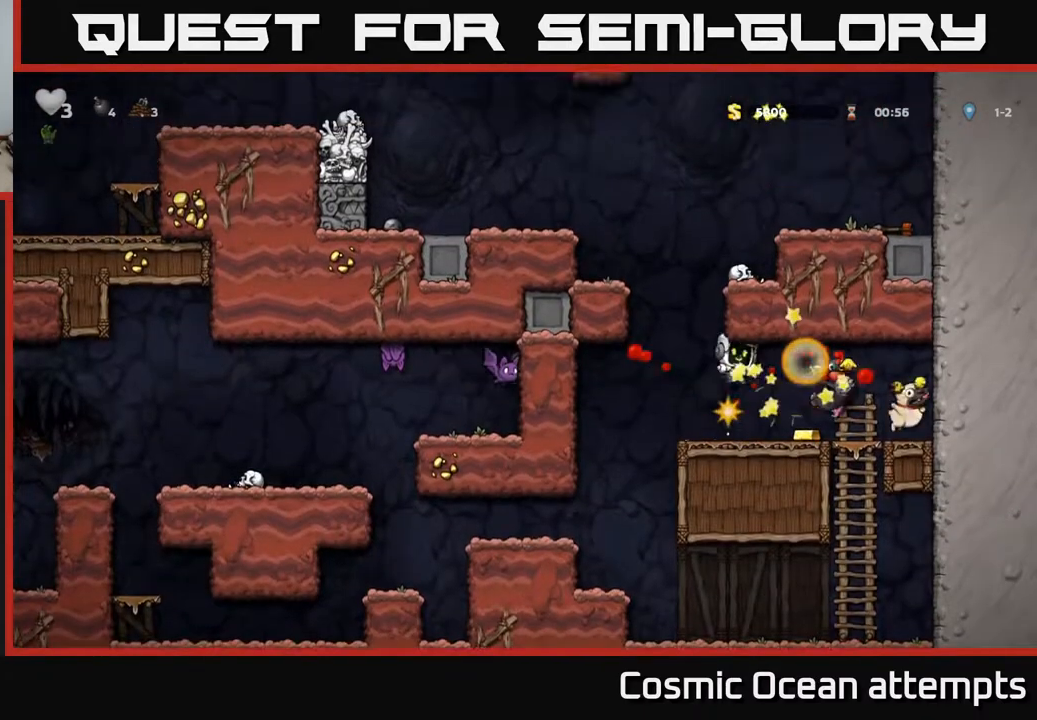
{"buttons": ["DPAD_RIGHT"], "left_stick": "center", "right_stick": "center", "events": [[250, "DPAD_RIGHT", "down"]]}
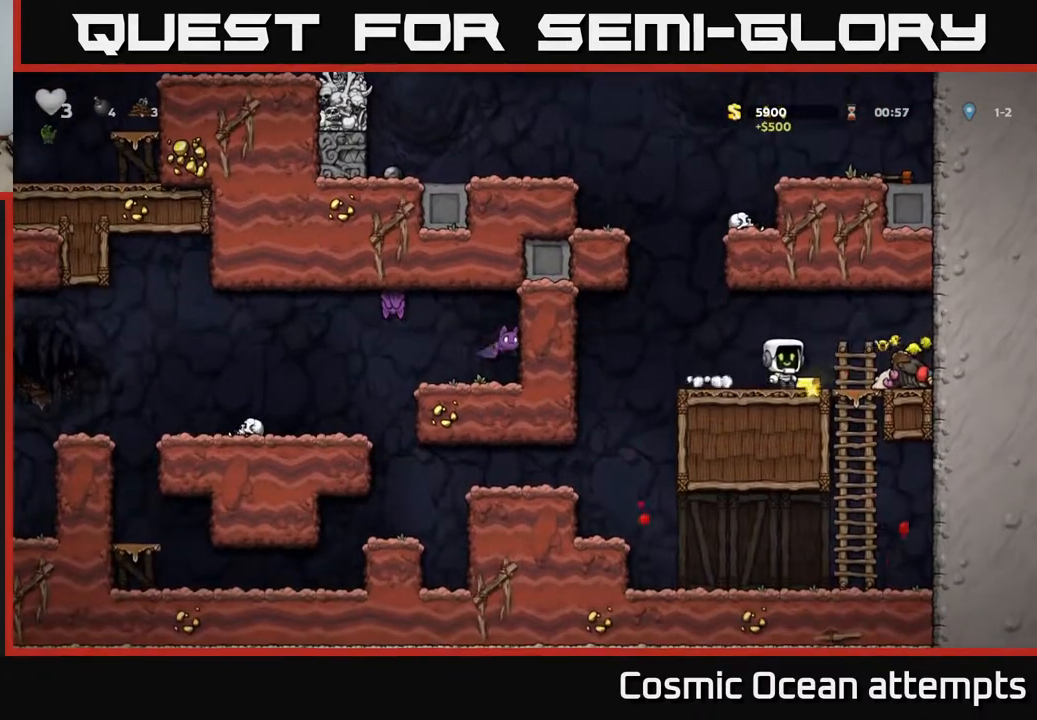
{"buttons": ["DPAD_DOWN"], "left_stick": "center", "right_stick": "center", "events": [[50, "DPAD_RIGHT", "up"], [200, "DPAD_RIGHT", "down"], [333, "DPAD_RIGHT", "up"], [500, "DPAD_DOWN", "down"]]}
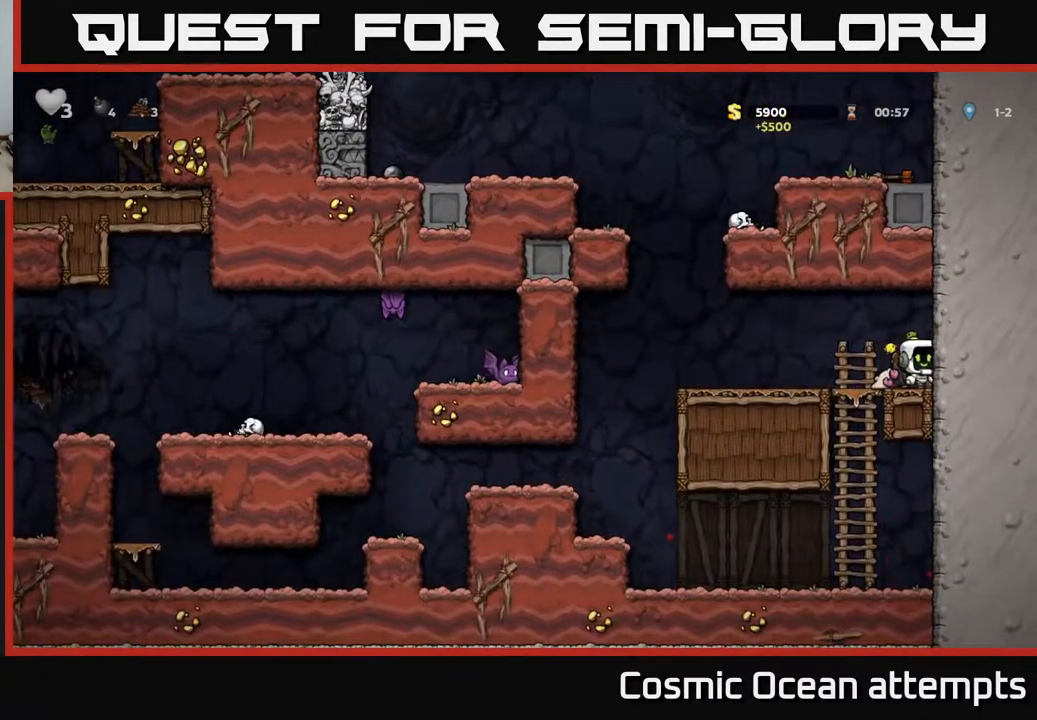
{"buttons": ["DPAD_LEFT"], "left_stick": "center", "right_stick": "center", "events": [[100, "X", "down"], [167, "DPAD_DOWN", "up"], [183, "DPAD_LEFT", "down"], [217, "X", "up"]]}
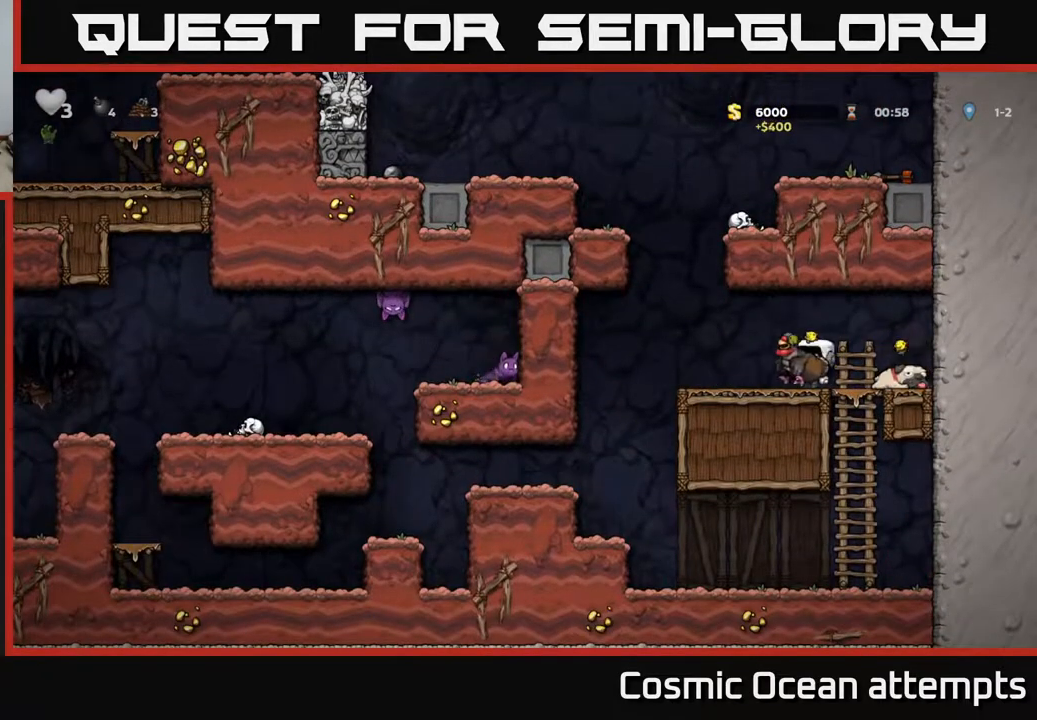
{"buttons": ["DPAD_RIGHT"], "left_stick": "center", "right_stick": "center", "events": [[133, "DPAD_DOWN", "down"], [167, "DPAD_LEFT", "up"], [183, "X", "down"], [250, "DPAD_RIGHT", "down"], [267, "DPAD_DOWN", "up"], [267, "X", "up"]]}
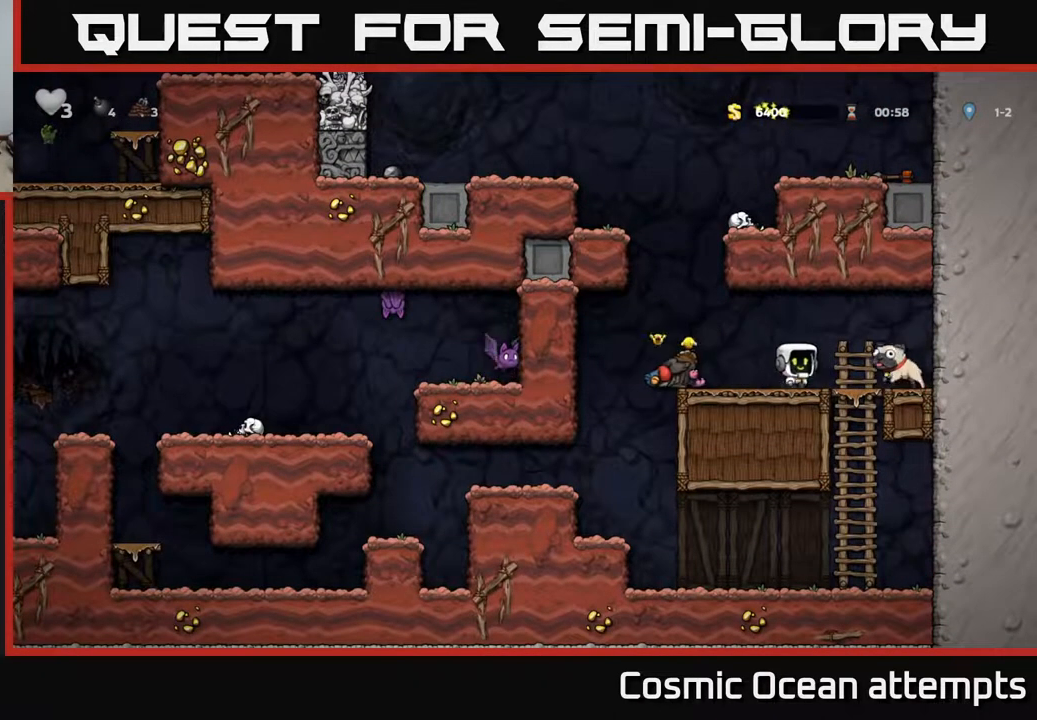
{"buttons": ["DPAD_LEFT"], "left_stick": "center", "right_stick": "center", "events": [[167, "DPAD_DOWN", "down"], [183, "DPAD_RIGHT", "up"], [217, "X", "down"], [317, "DPAD_DOWN", "up"], [333, "DPAD_LEFT", "down"], [333, "X", "up"]]}
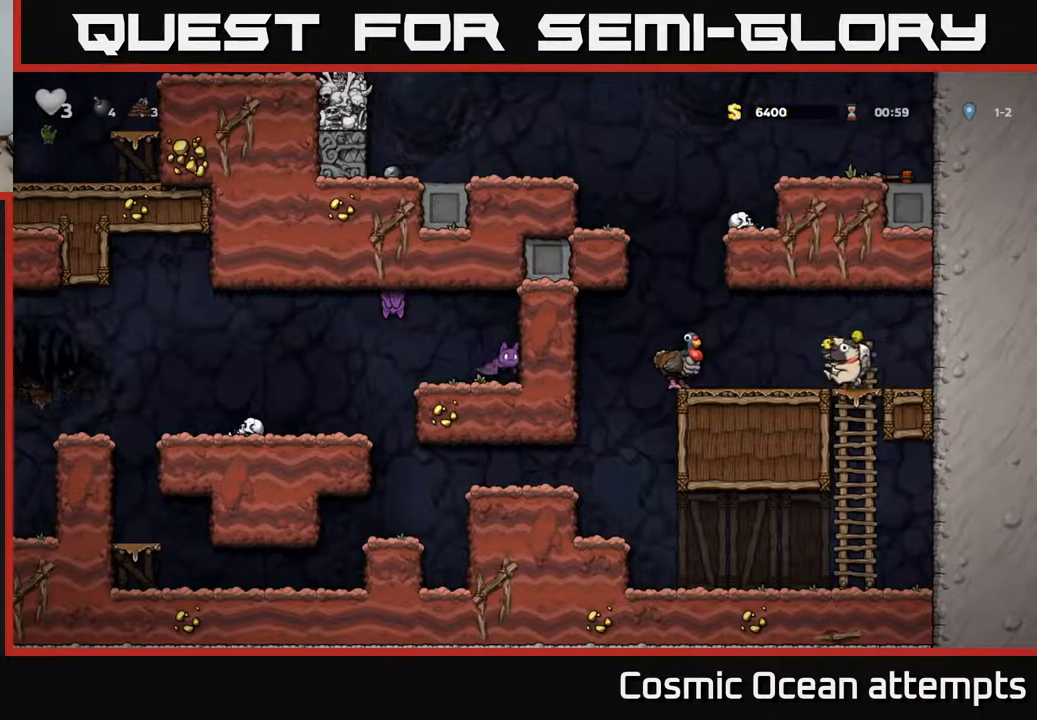
{"buttons": [], "left_stick": "center", "right_stick": "center", "events": [[167, "DPAD_LEFT", "up"], [217, "A", "down"], [350, "A", "up"], [367, "DPAD_LEFT", "down"], [450, "DPAD_LEFT", "up"]]}
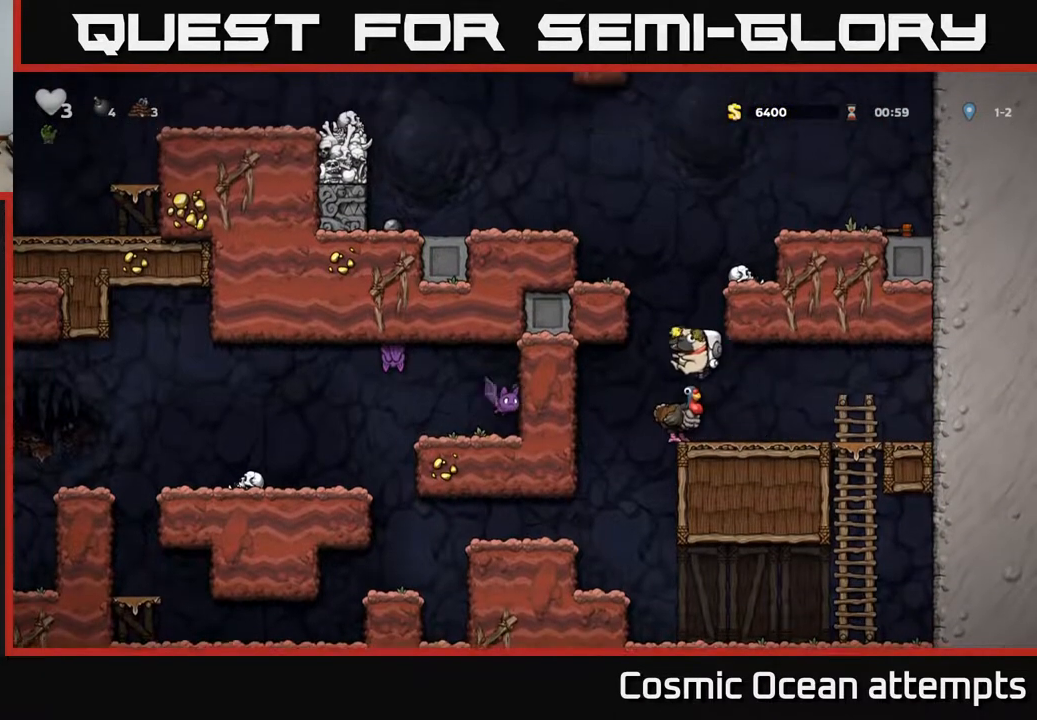
{"buttons": [], "left_stick": "center", "right_stick": "center", "events": []}
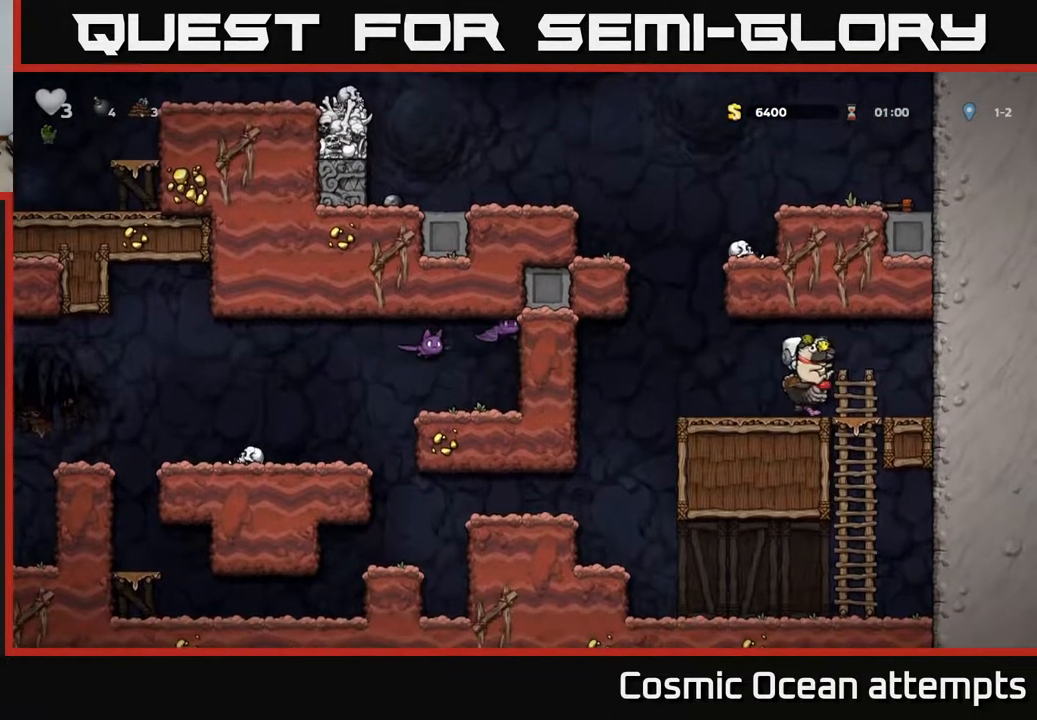
{"buttons": [], "left_stick": "center", "right_stick": "center", "events": []}
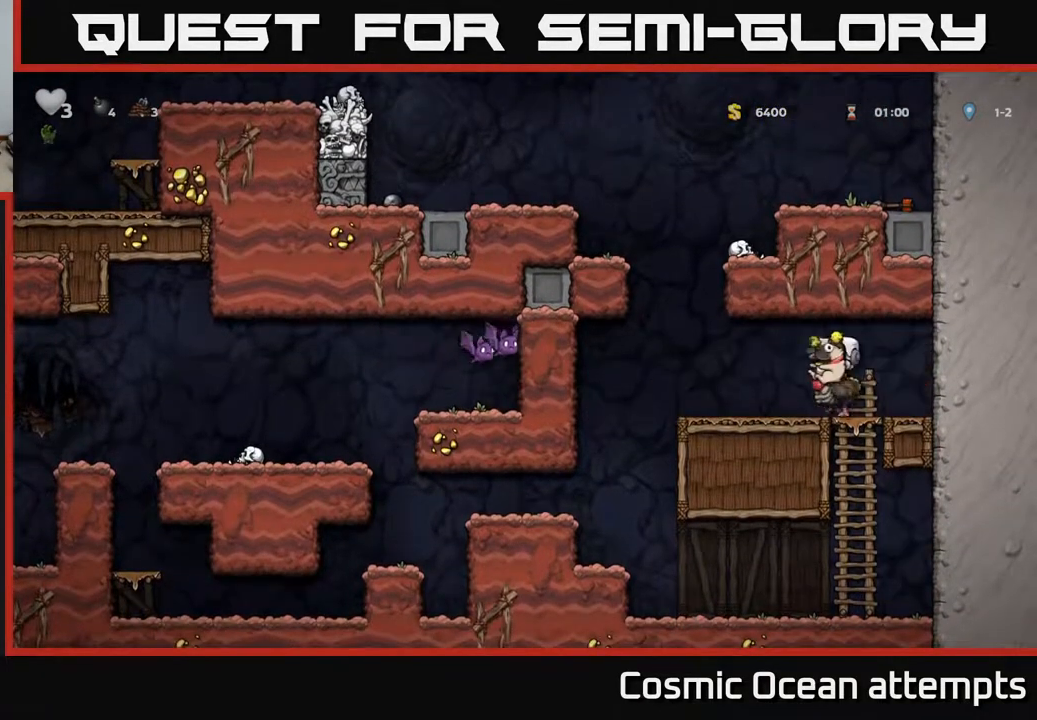
{"buttons": [], "left_stick": "center", "right_stick": "center", "events": []}
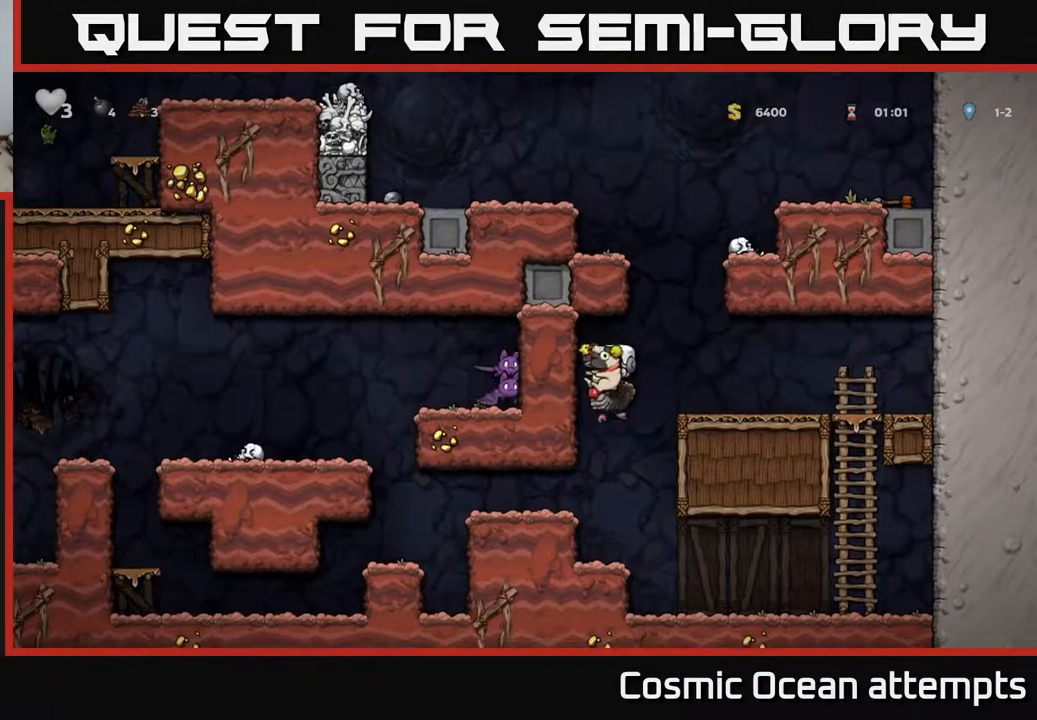
{"buttons": [], "left_stick": "center", "right_stick": "center", "events": []}
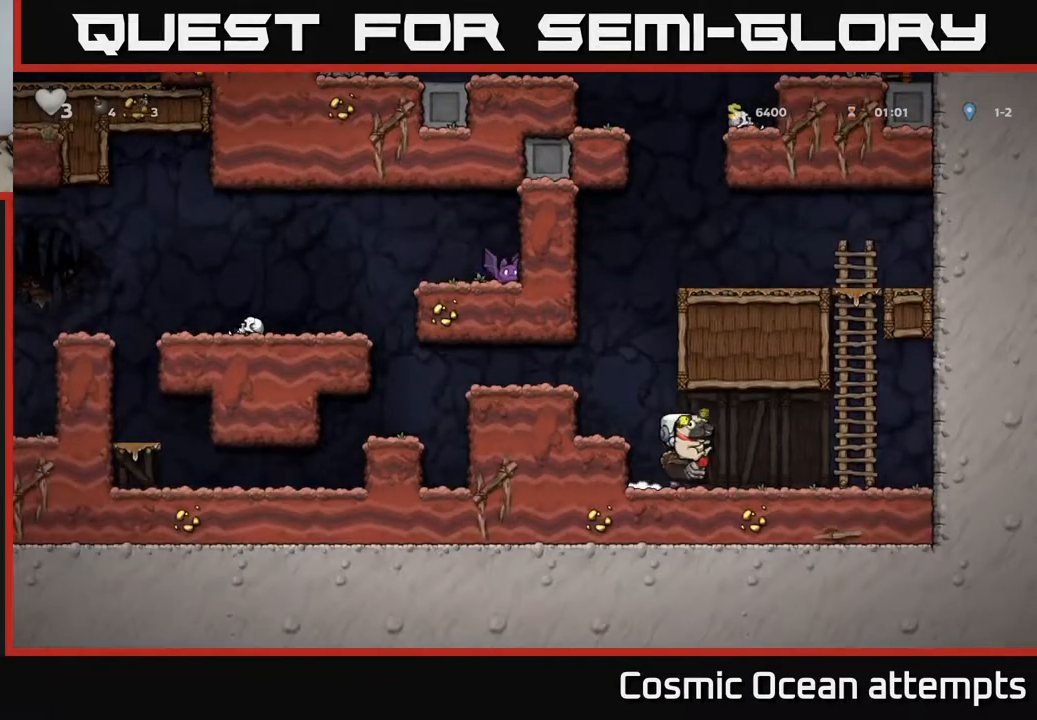
{"buttons": [], "left_stick": "center", "right_stick": "center", "events": []}
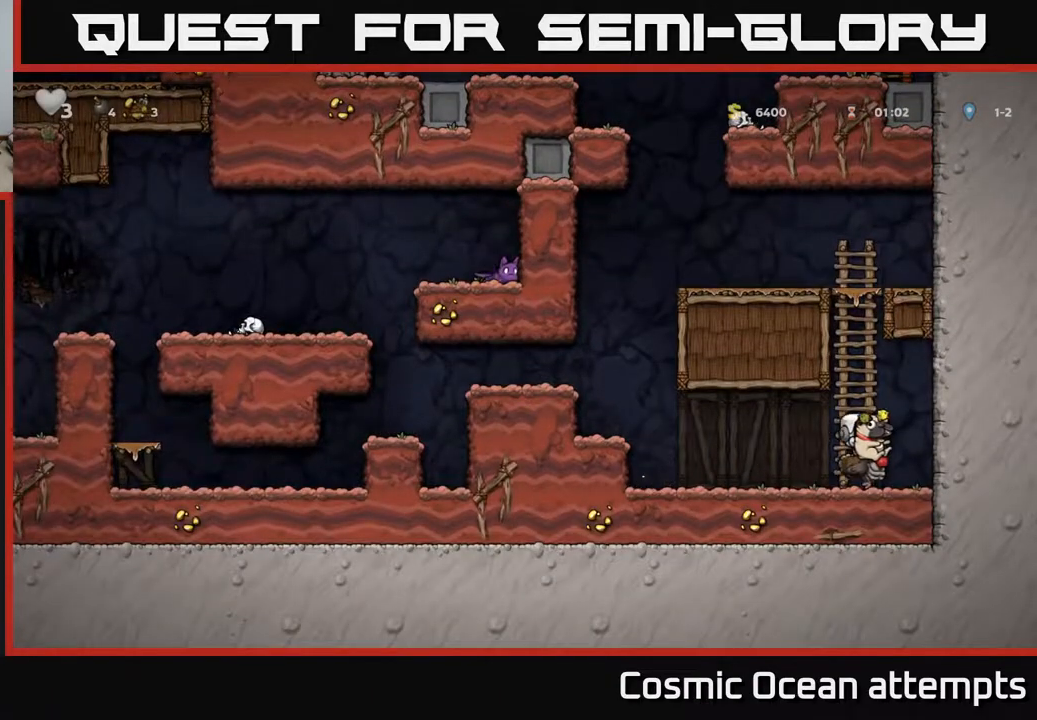
{"buttons": ["DPAD_LEFT"], "left_stick": "center", "right_stick": "center", "events": [[500, "DPAD_LEFT", "down"]]}
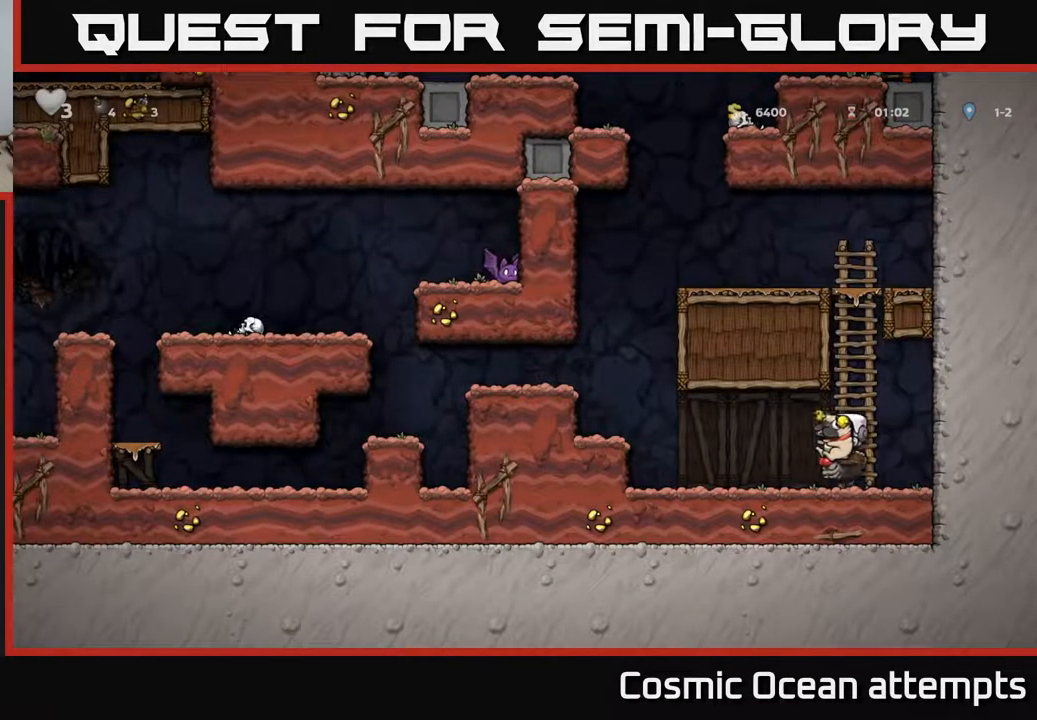
{"buttons": ["A", "DPAD_LEFT"], "left_stick": "center", "right_stick": "center", "events": [[450, "A", "down"]]}
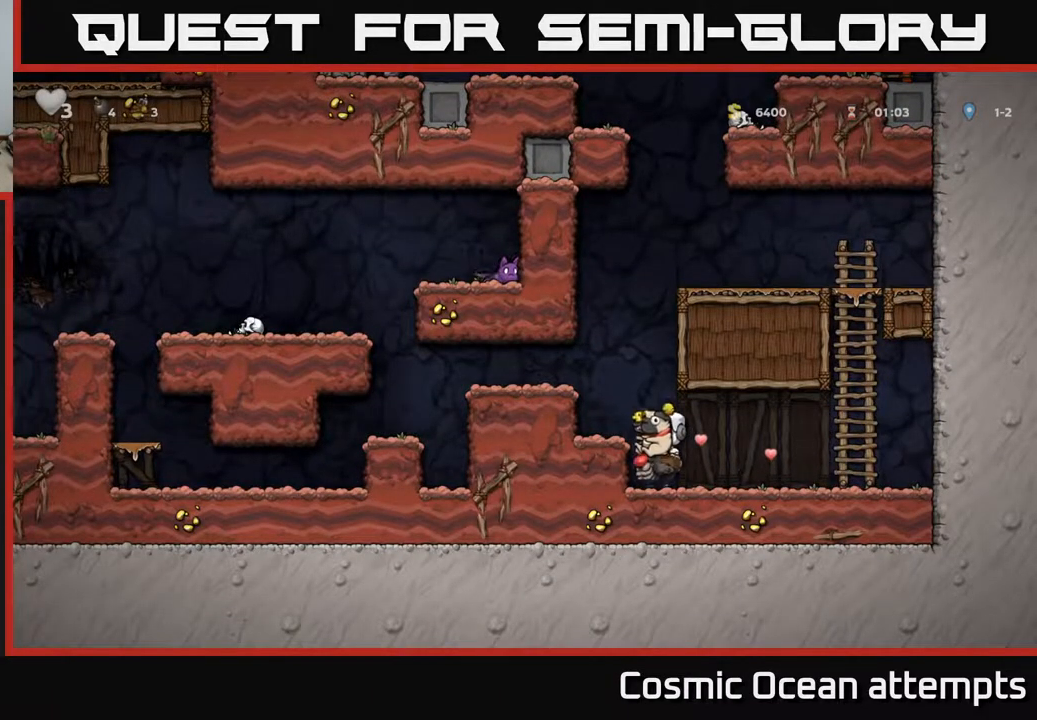
{"buttons": ["DPAD_LEFT"], "left_stick": "center", "right_stick": "center", "events": [[100, "A", "up"], [183, "A", "down"], [283, "A", "up"]]}
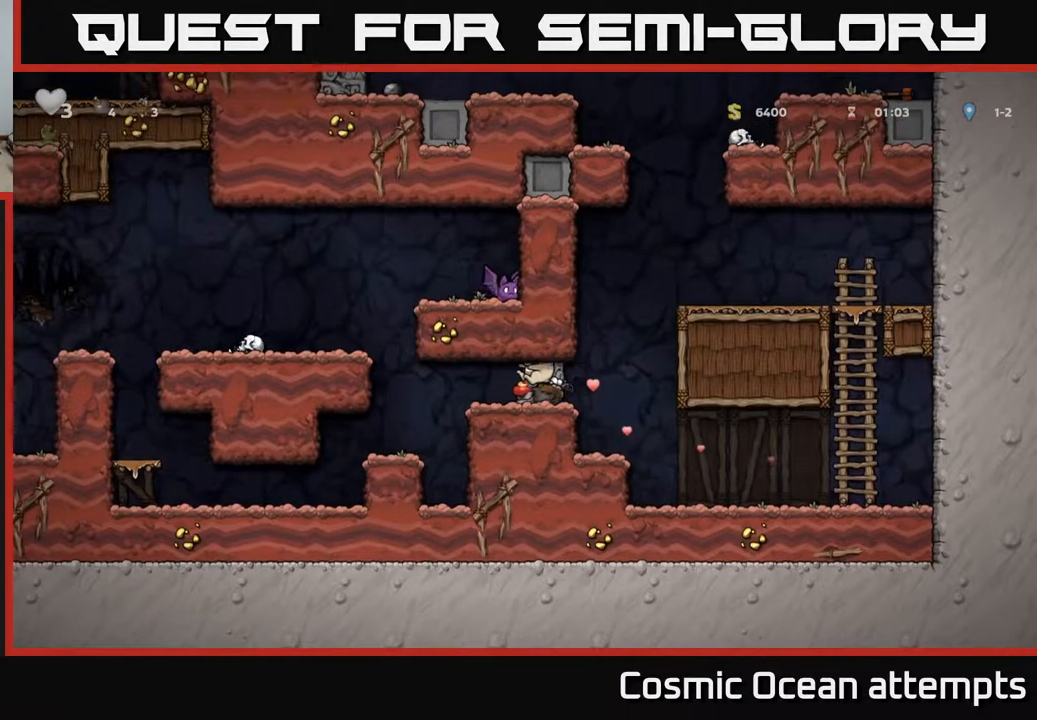
{"buttons": [], "left_stick": "center", "right_stick": "center", "events": [[467, "DPAD_LEFT", "up"]]}
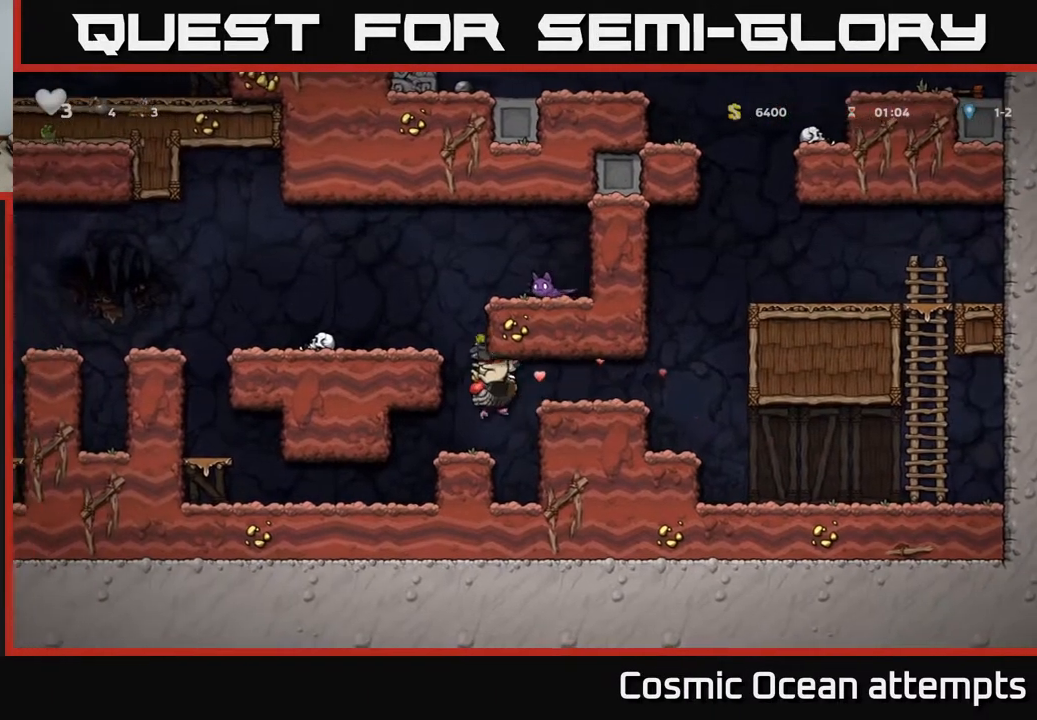
{"buttons": ["DPAD_LEFT"], "left_stick": "center", "right_stick": "center", "events": [[200, "A", "down"], [317, "A", "up"], [333, "DPAD_LEFT", "down"], [350, "A", "down"], [483, "A", "up"]]}
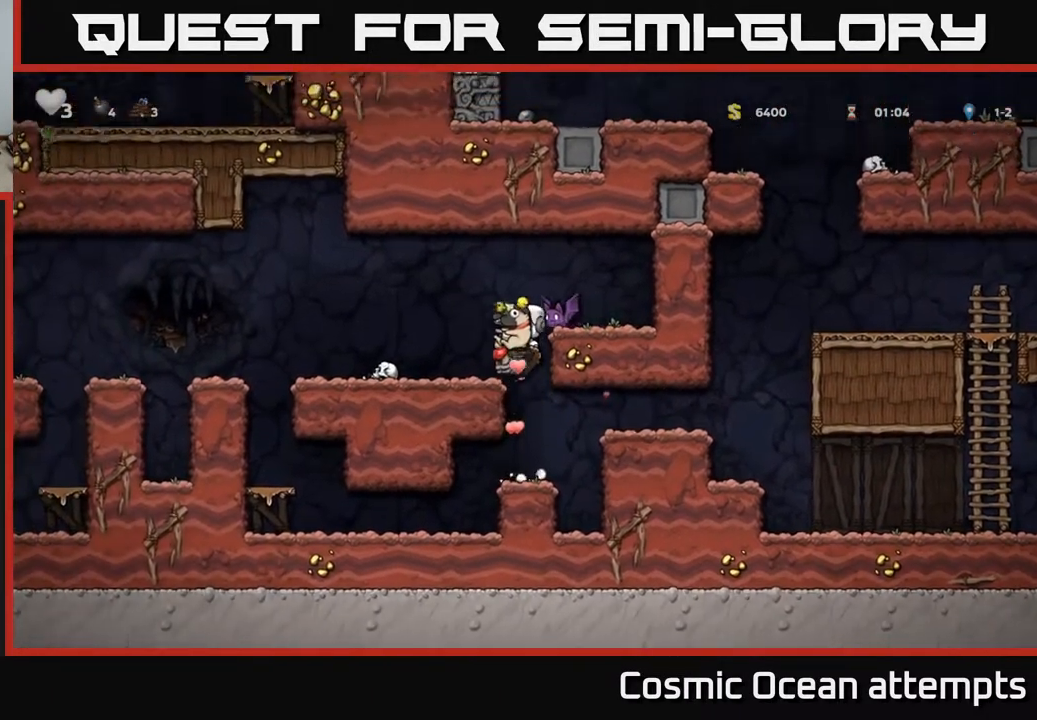
{"buttons": [], "left_stick": "center", "right_stick": "center", "events": [[350, "DPAD_LEFT", "up"]]}
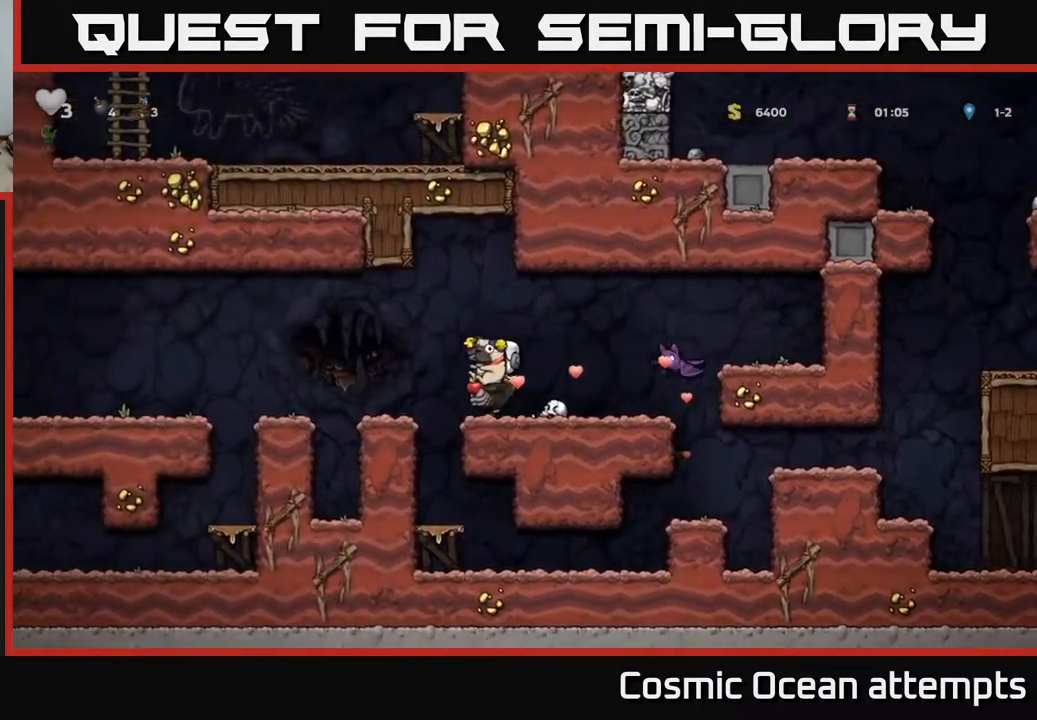
{"buttons": [], "left_stick": "center", "right_stick": "center", "events": [[233, "A", "down"], [250, "DPAD_RIGHT", "down"], [317, "A", "up"], [350, "A", "down"], [467, "A", "up"], [500, "DPAD_RIGHT", "up"]]}